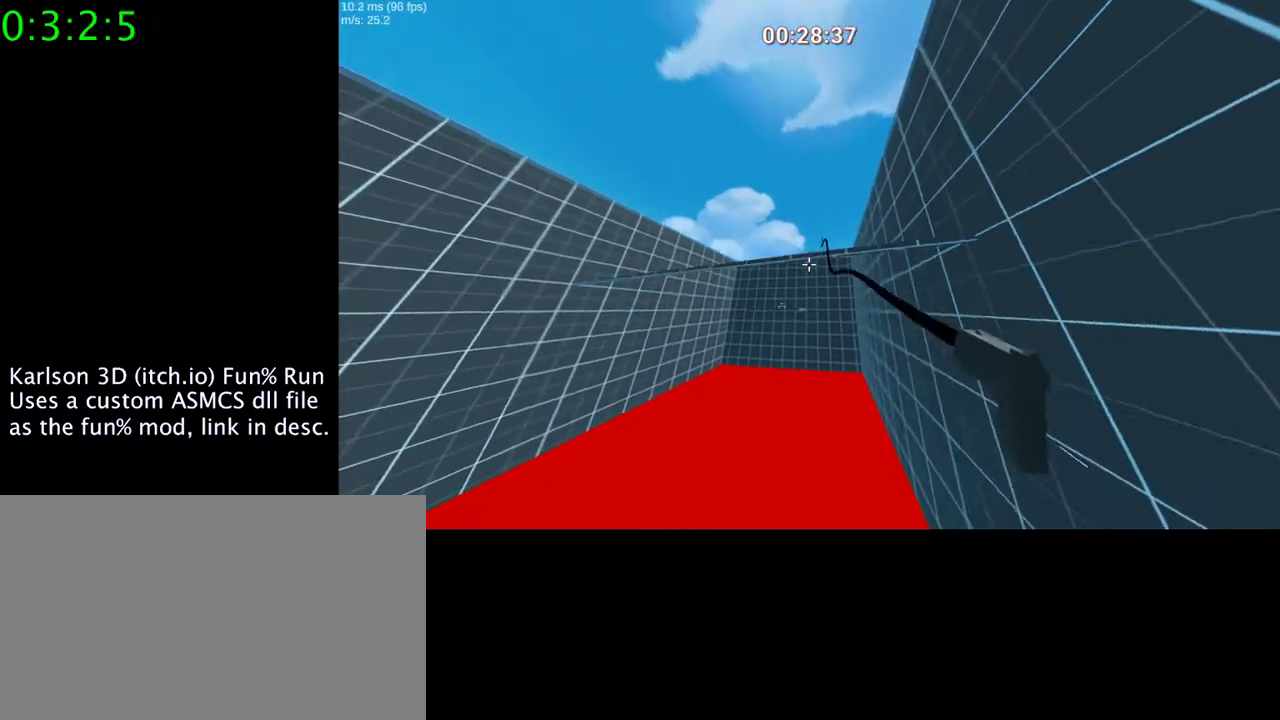
Gameplay with keyboard and mouse; each line is a JSON object with the keys and mouse buttons held at the frame after it. "events" lists presses ("down") and releases ("up") of "1", "2", "3", "4", "5", "a", "alt", "c", "ctrl", "d", "e", "f", "q", "r", "s", "shift", "space", "tab", "v", "w", "x", "z", "mouse_left", "mouse_middle", "mouse_right", "mouse_wheel_up" and "mouse_wheel_down" between this image and that frame as [ms after this image, input, new state], when the widget could be followed in between. "mouse_left", "mouse_middle", "mouse_right", "mouse_wheel_up", "mouse_wheel_down" = the "left", "middle", "right", "wheel_up", "wheel_down" buttons of the "mouse" list. No other keys are recorded. Mouse movement is not recorded.
{"keys": [], "mouse": ["left", "right"], "events": [[367, "s", "up"]]}
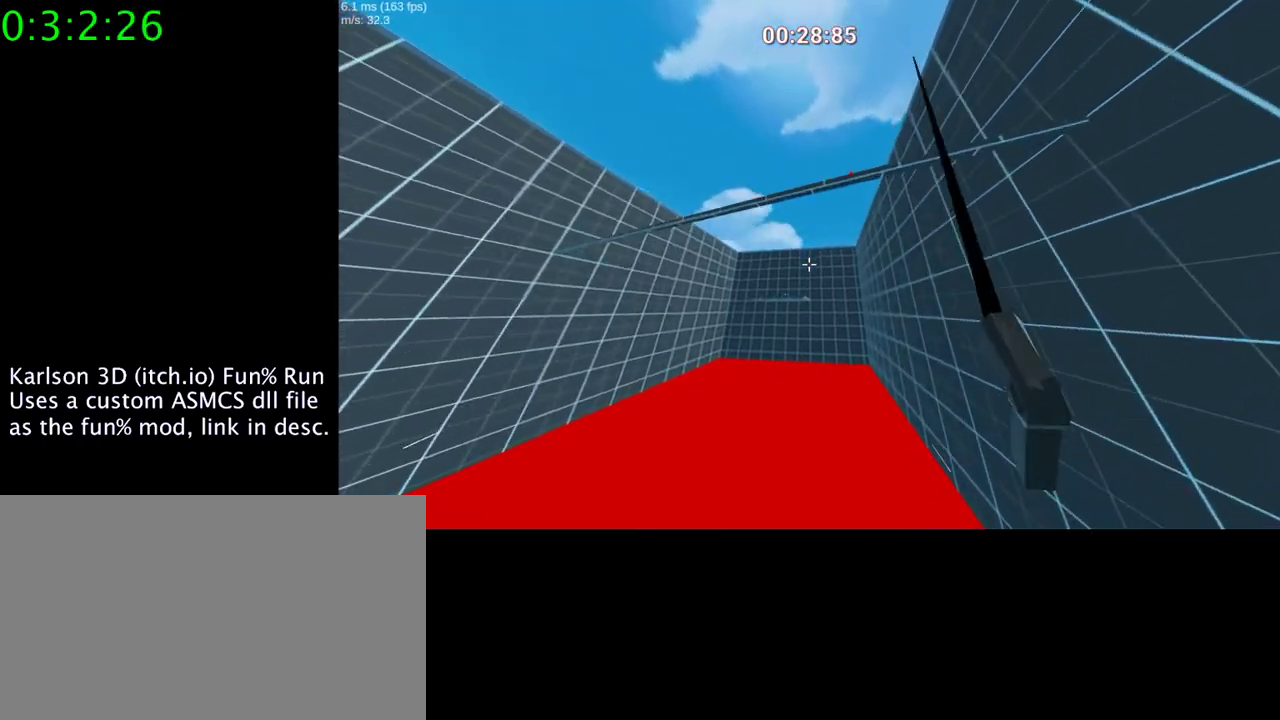
{"keys": ["space", "w"], "mouse": ["left", "right"], "events": [[33, "space", "down"], [33, "w", "down"]]}
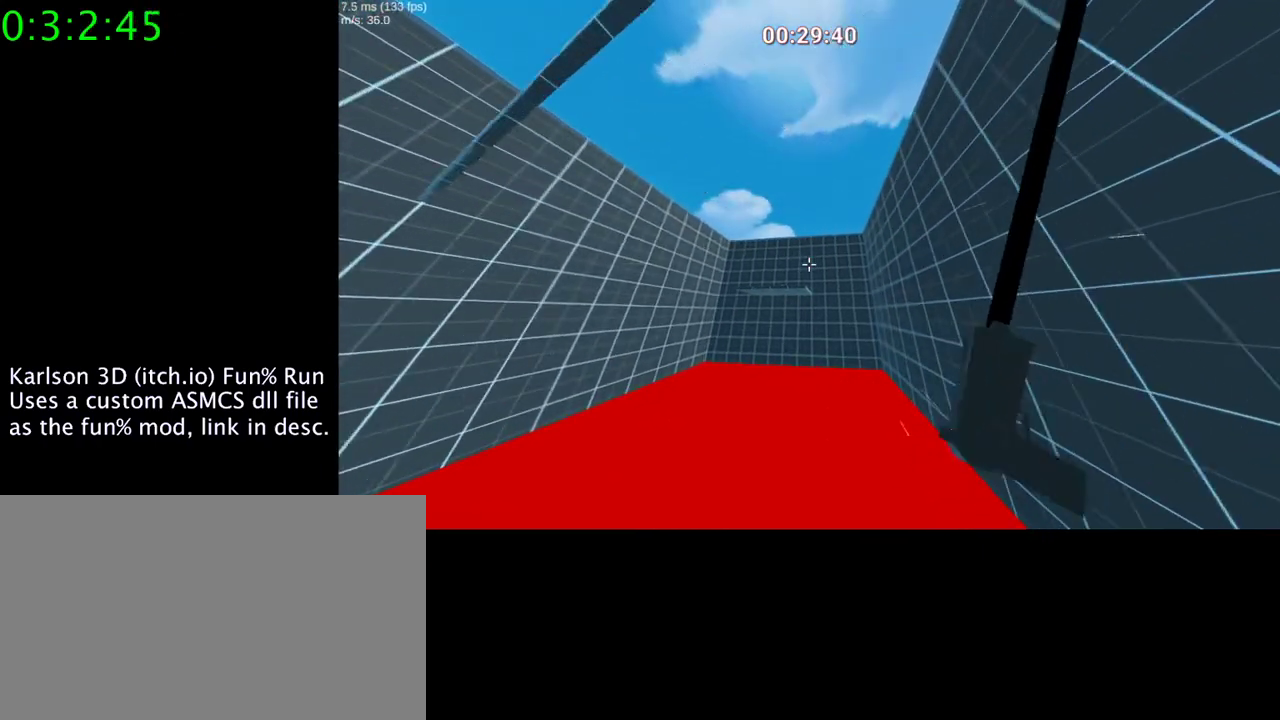
{"keys": ["a", "space", "w"], "mouse": ["left", "right"], "events": [[367, "a", "down"]]}
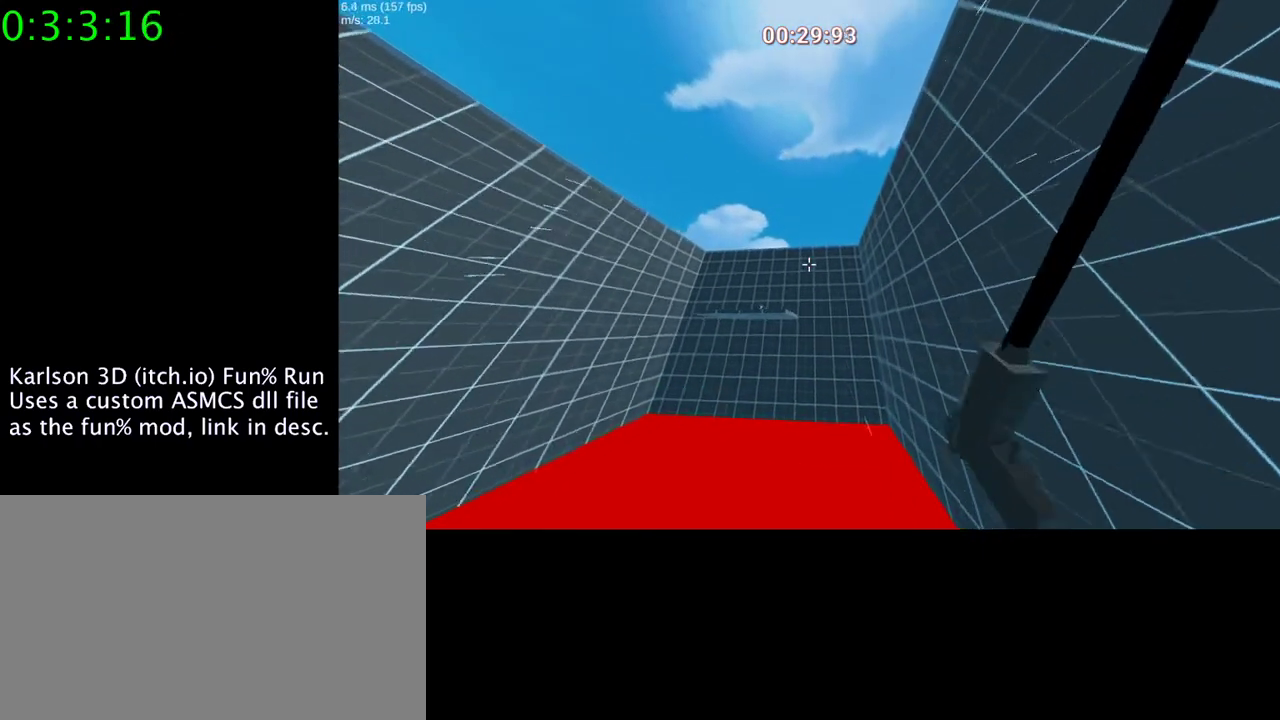
{"keys": ["space", "w"], "mouse": ["right"], "events": [[200, "a", "up"], [333, "a", "down"], [400, "a", "up"], [433, "mouse_left", "up"]]}
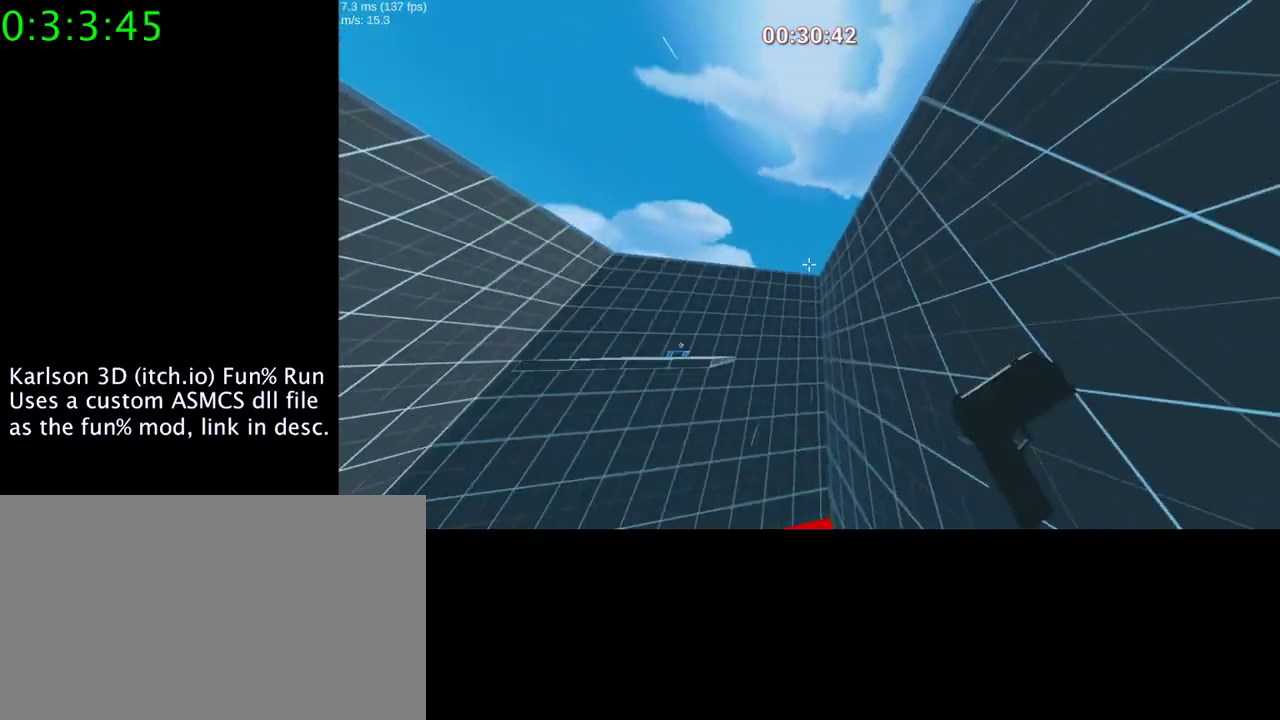
{"keys": ["d", "space", "w"], "mouse": ["left", "right"], "events": [[33, "d", "down"], [300, "mouse_left", "down"]]}
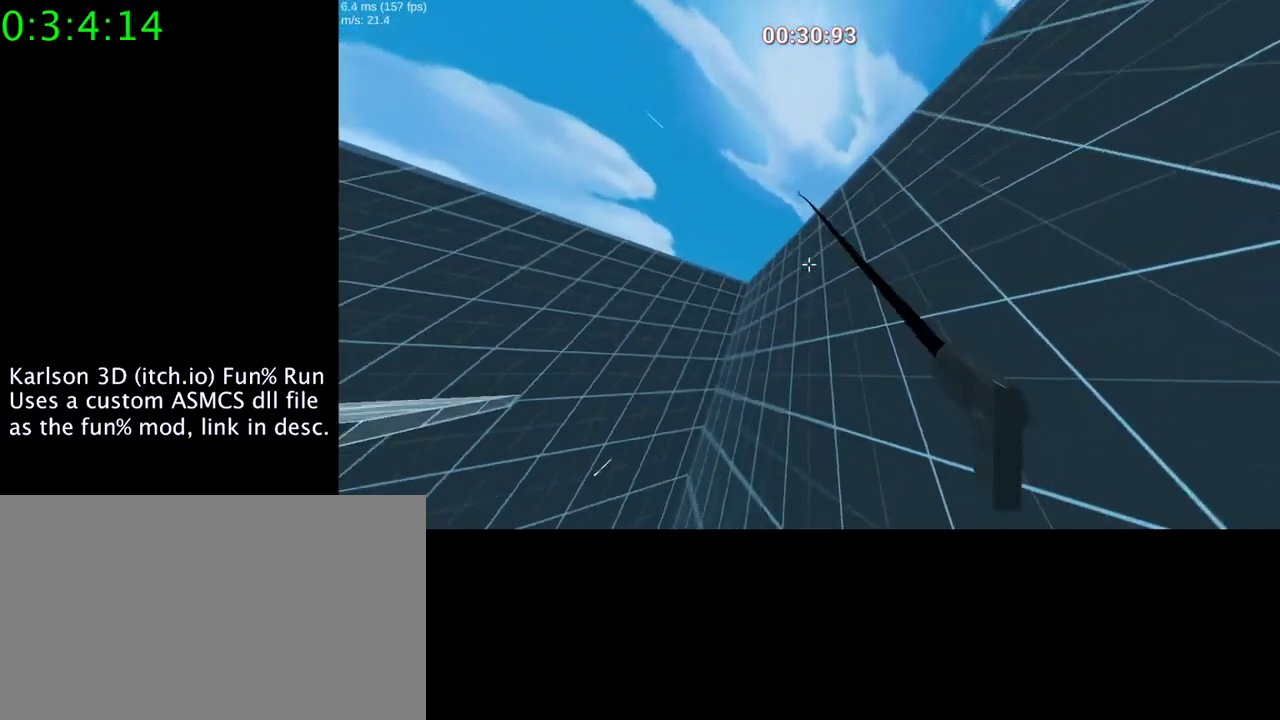
{"keys": ["d", "space", "w"], "mouse": ["left", "right"], "events": []}
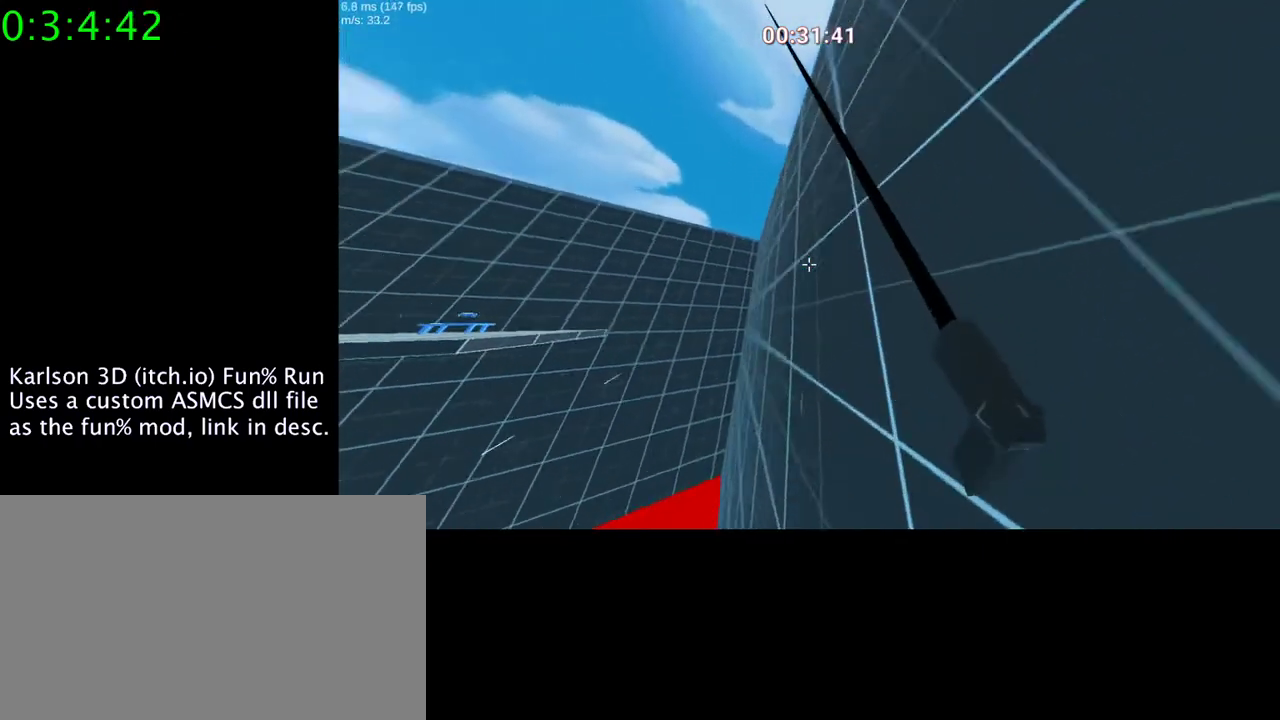
{"keys": ["d", "w"], "mouse": ["left", "right"], "events": [[100, "space", "up"]]}
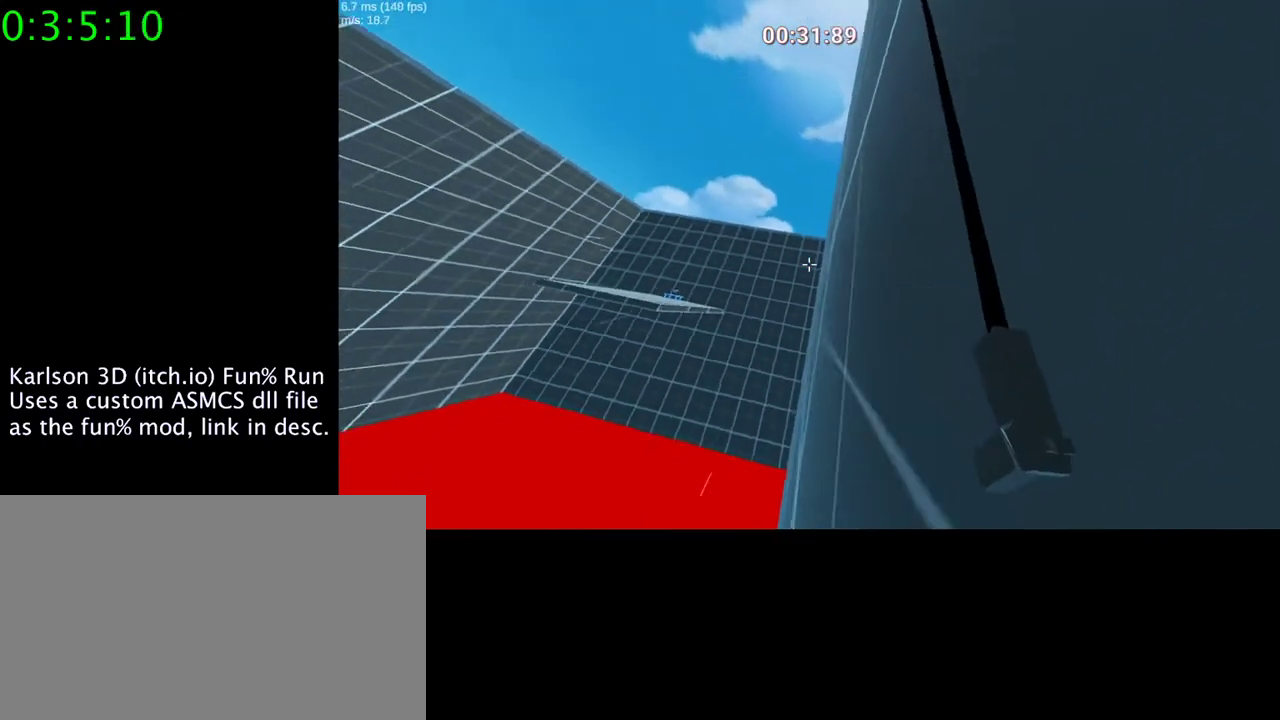
{"keys": ["d", "space", "w"], "mouse": ["left", "right"], "events": [[200, "space", "down"]]}
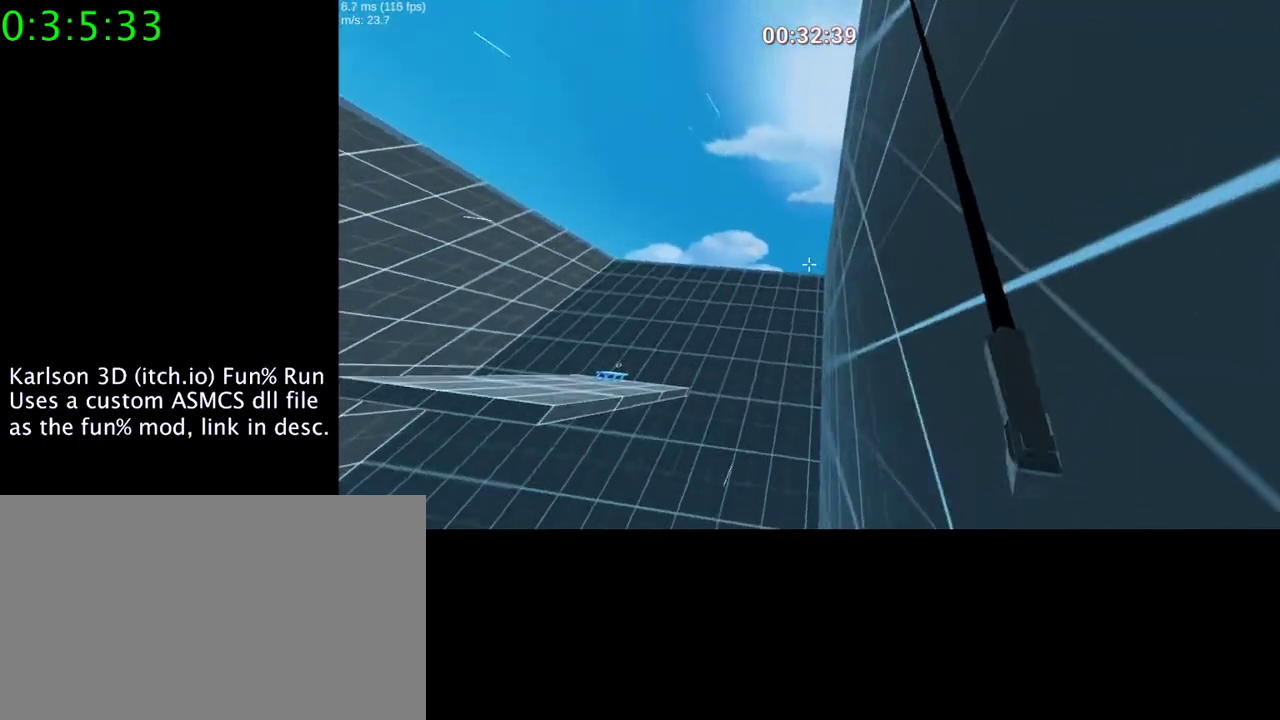
{"keys": ["d", "w"], "mouse": ["left", "right"], "events": [[67, "mouse_left", "up"], [233, "mouse_left", "down"], [233, "space", "up"]]}
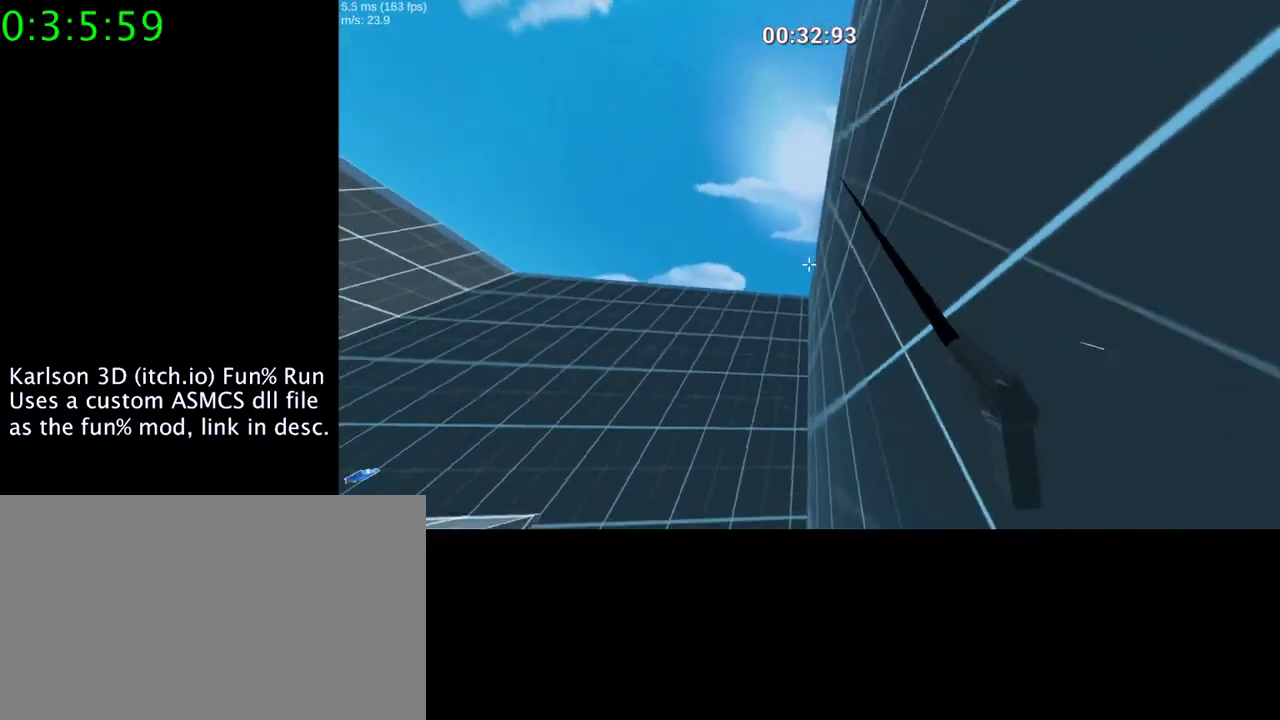
{"keys": ["d", "w"], "mouse": ["left", "right"], "events": []}
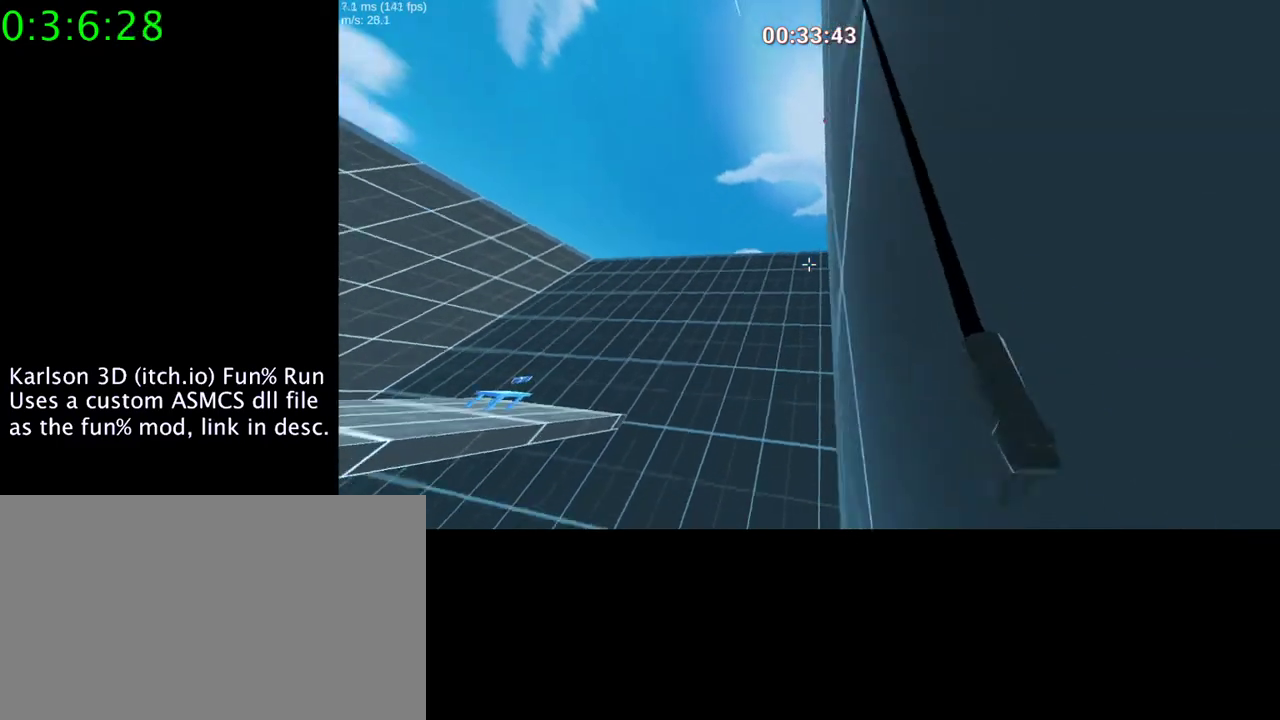
{"keys": ["d", "w"], "mouse": ["left", "right"], "events": []}
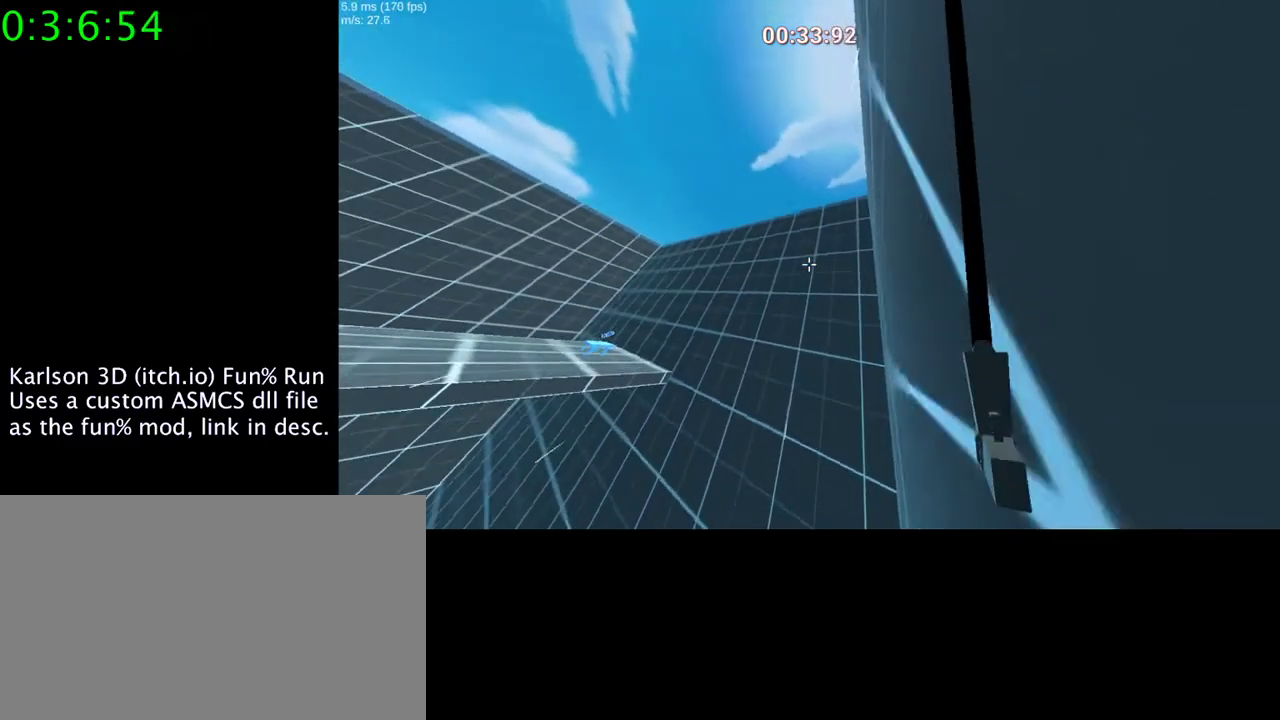
{"keys": ["a", "space", "w"], "mouse": ["right"], "events": [[67, "space", "down"], [167, "a", "down"], [300, "d", "up"], [367, "mouse_left", "up"]]}
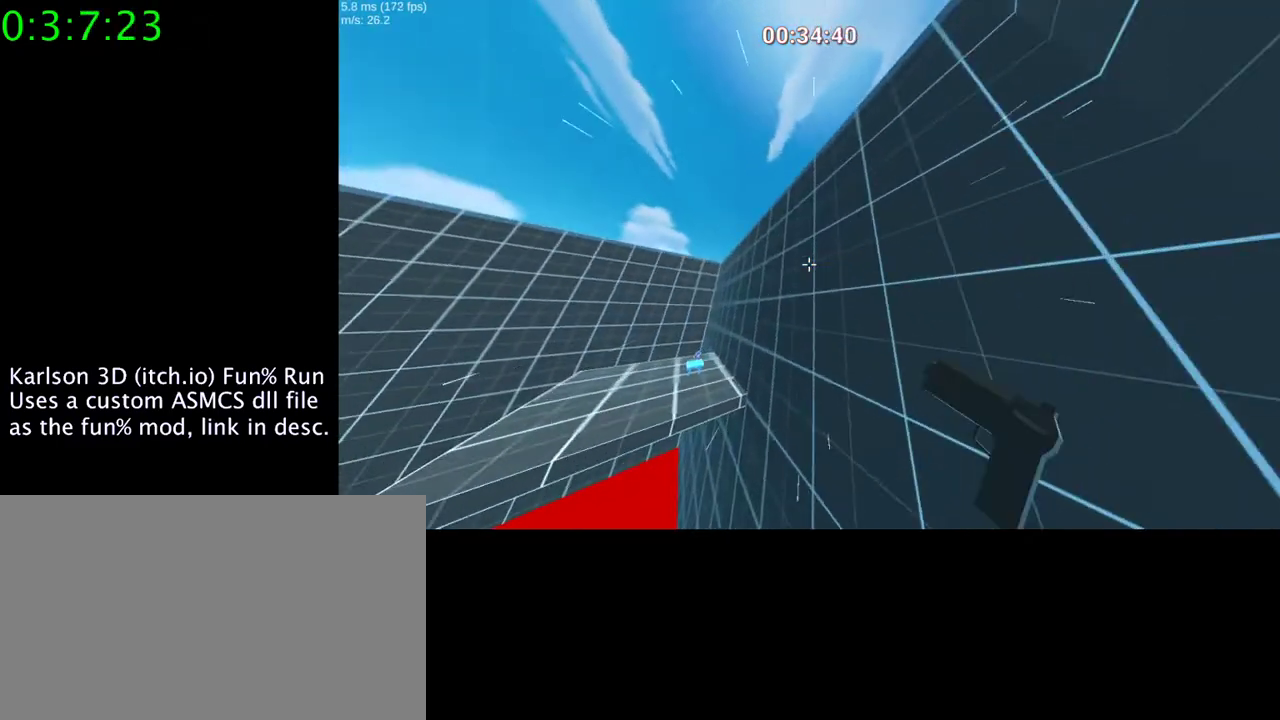
{"keys": ["a", "w"], "mouse": ["left", "right"], "events": [[33, "space", "up"], [200, "mouse_left", "down"]]}
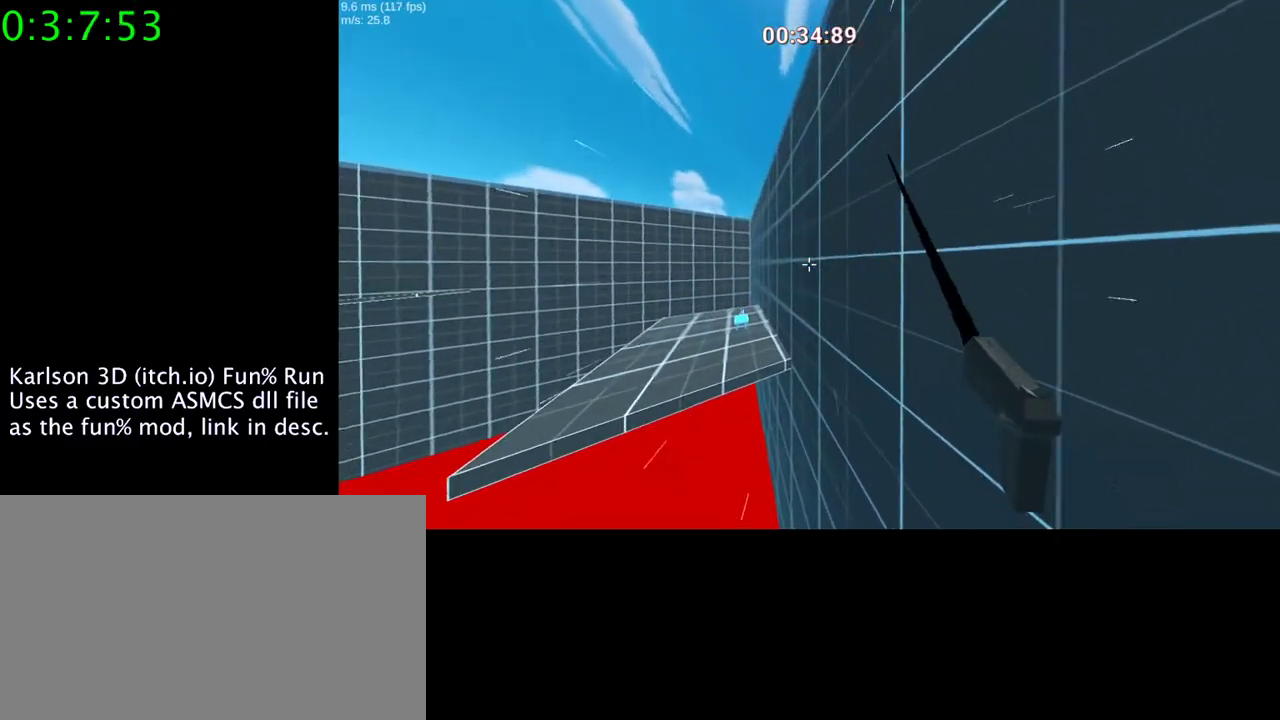
{"keys": ["a", "w"], "mouse": ["left", "right"], "events": []}
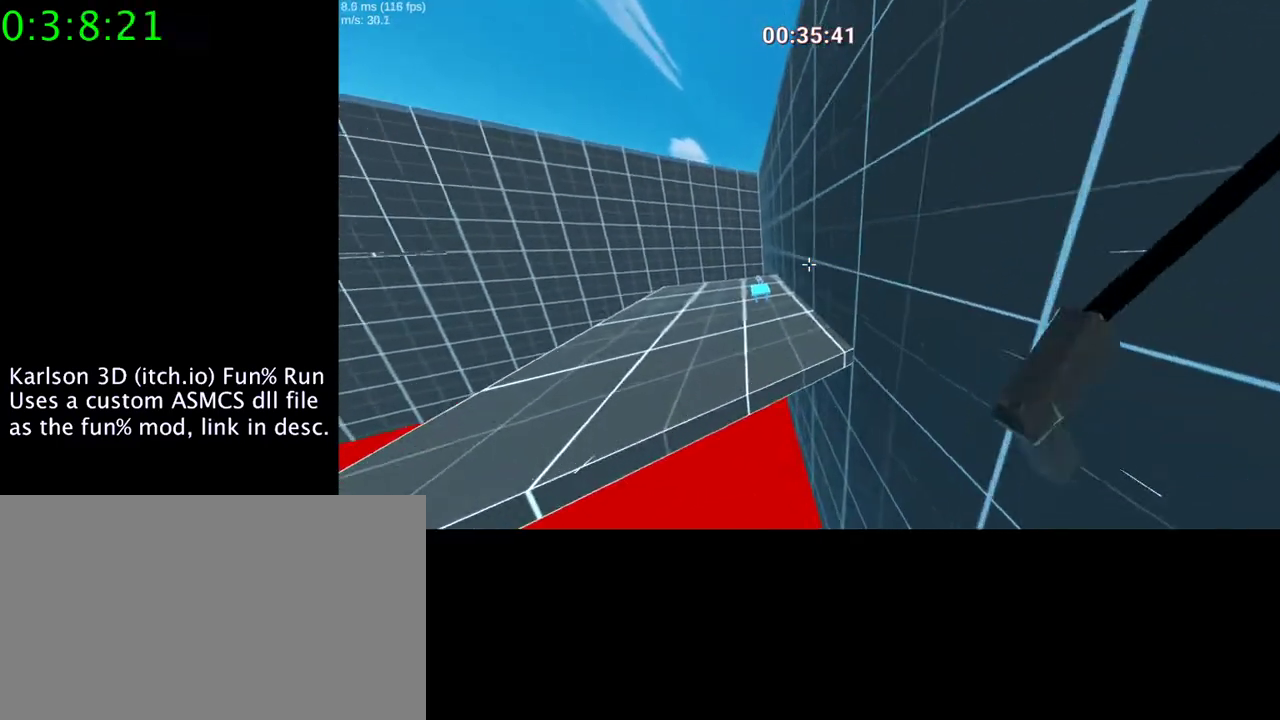
{"keys": ["a", "w"], "mouse": [], "events": [[300, "mouse_left", "up"], [333, "a", "up"], [333, "mouse_right", "up"], [433, "a", "down"]]}
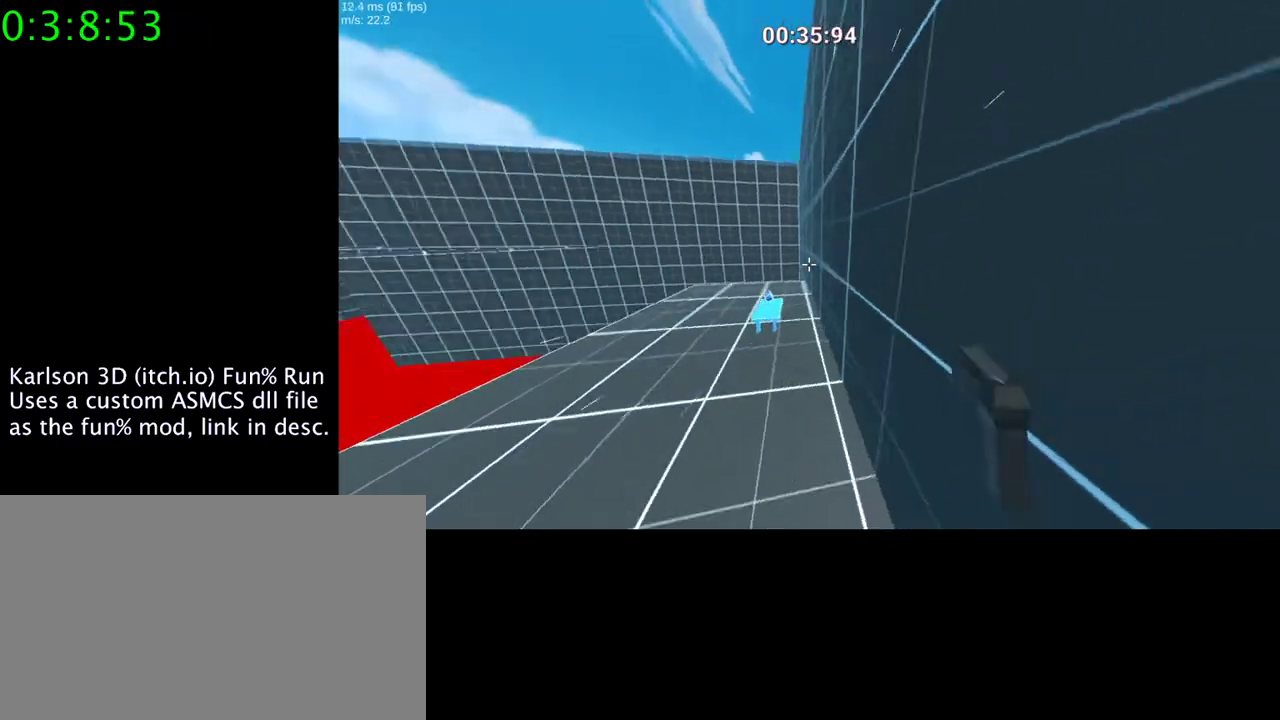
{"keys": ["a"], "mouse": [], "events": [[67, "w", "up"]]}
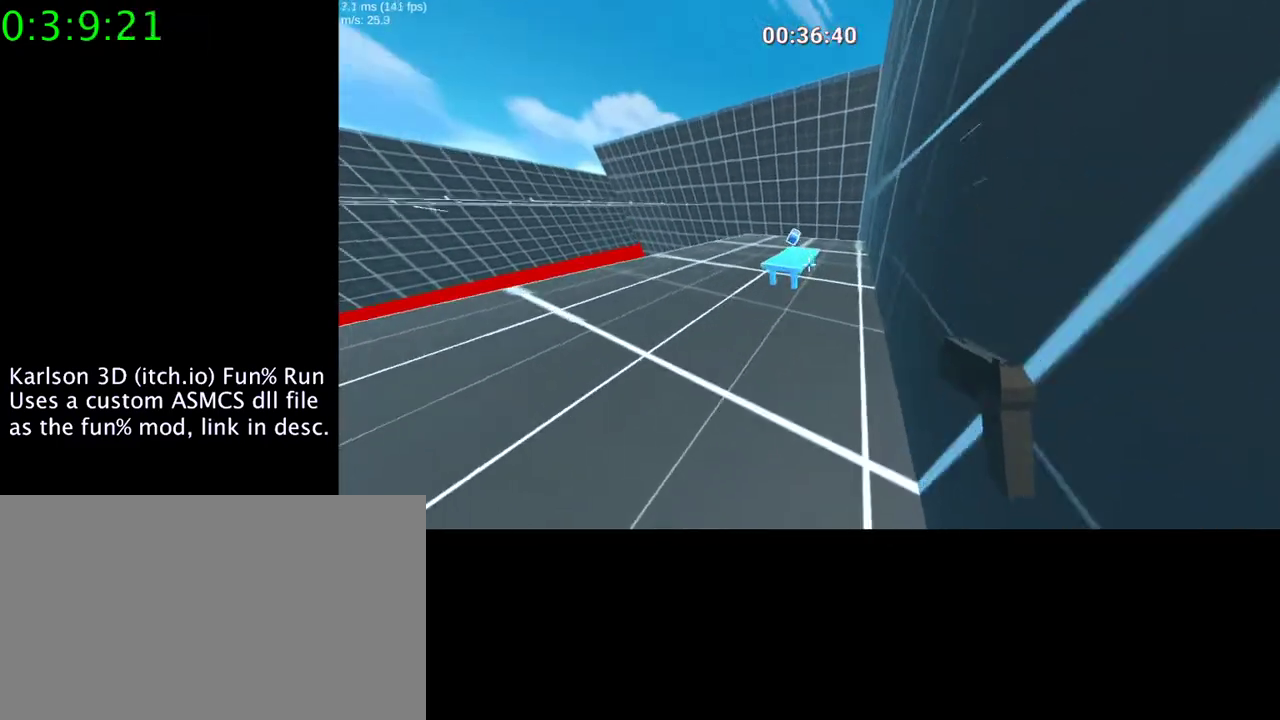
{"keys": ["w"], "mouse": [], "events": [[200, "a", "up"], [433, "w", "down"]]}
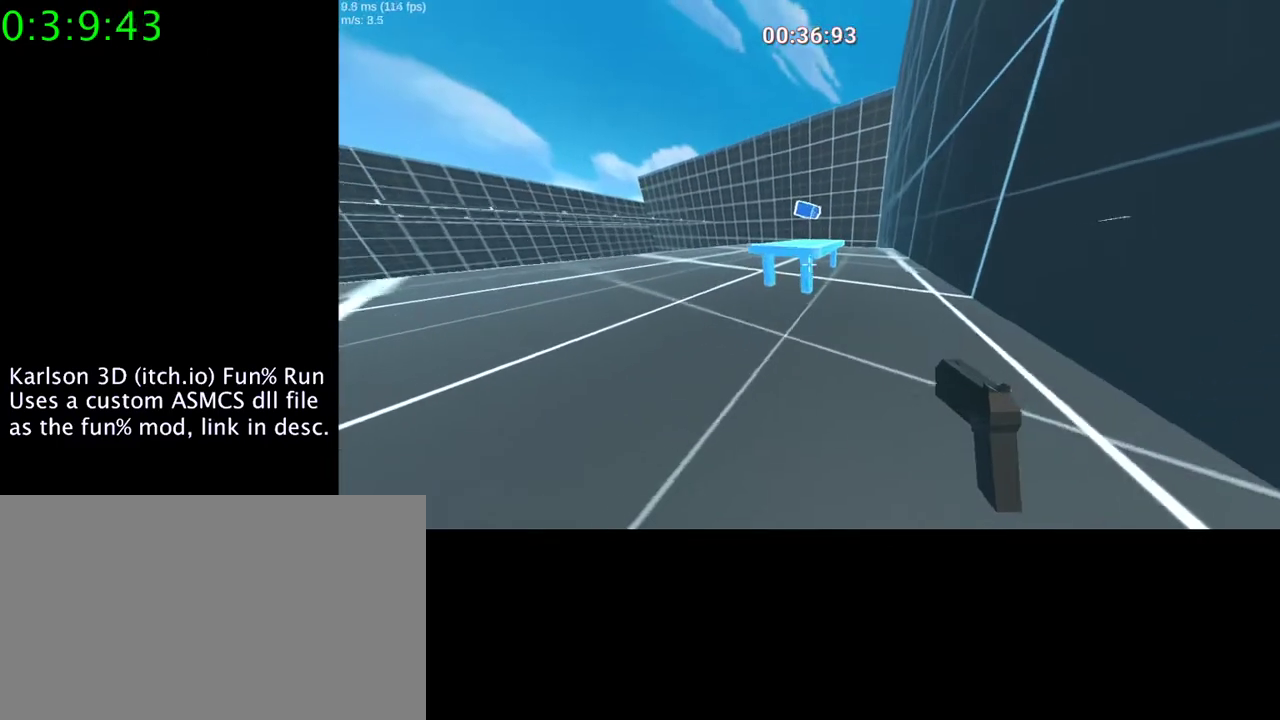
{"keys": ["space", "w"], "mouse": ["right"], "events": [[133, "mouse_right", "down"], [133, "space", "down"]]}
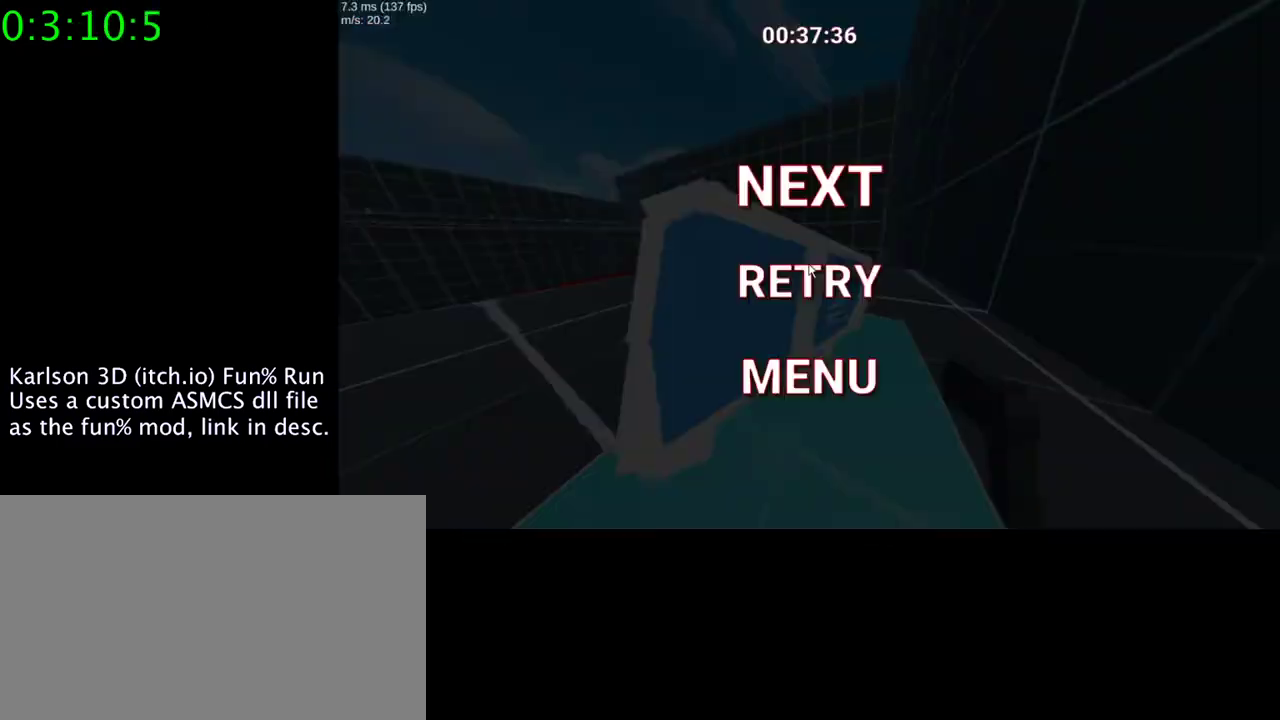
{"keys": [], "mouse": [], "events": [[33, "space", "up"], [200, "w", "up"], [300, "mouse_right", "up"]]}
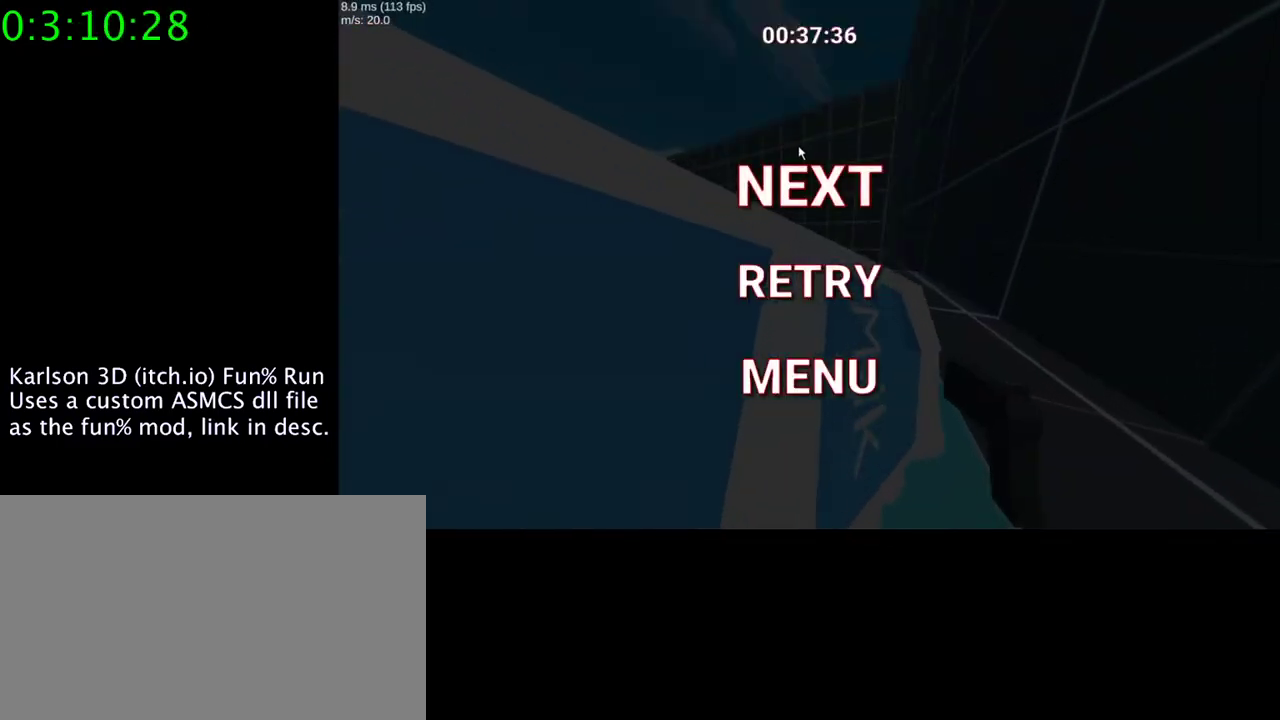
{"keys": [], "mouse": ["left"], "events": [[433, "mouse_left", "down"]]}
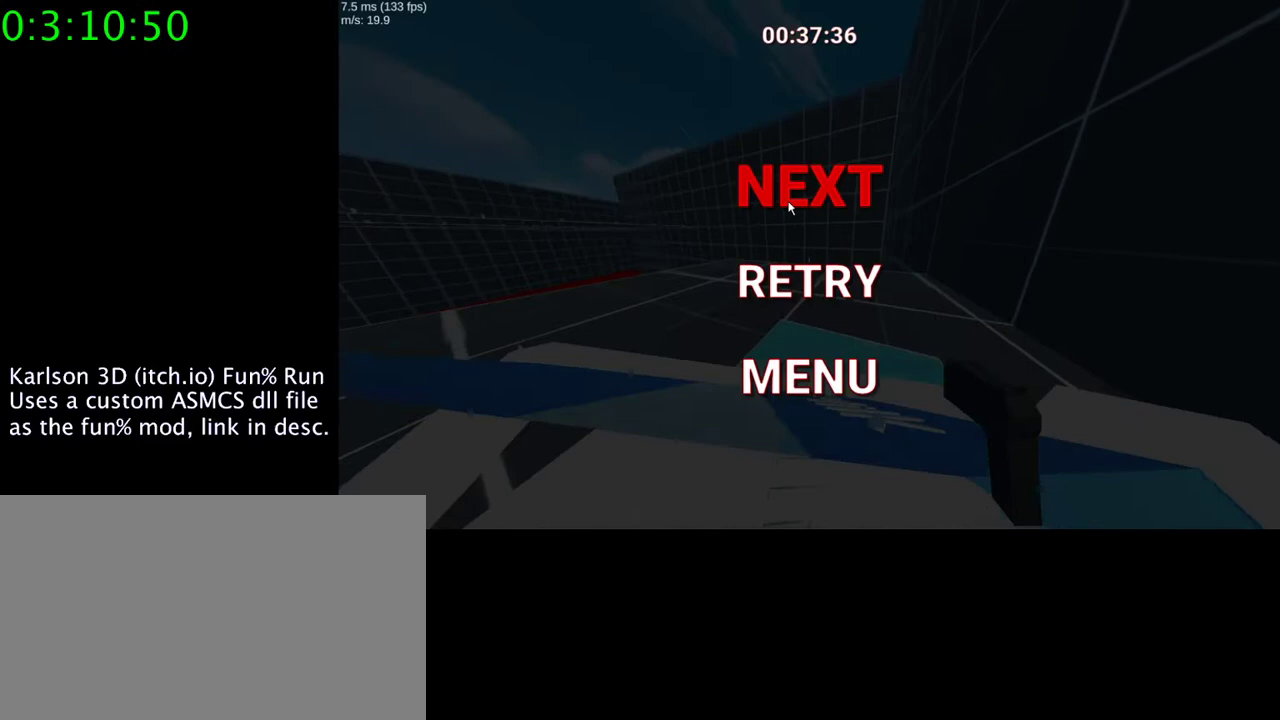
{"keys": [], "mouse": [], "events": [[100, "mouse_left", "up"]]}
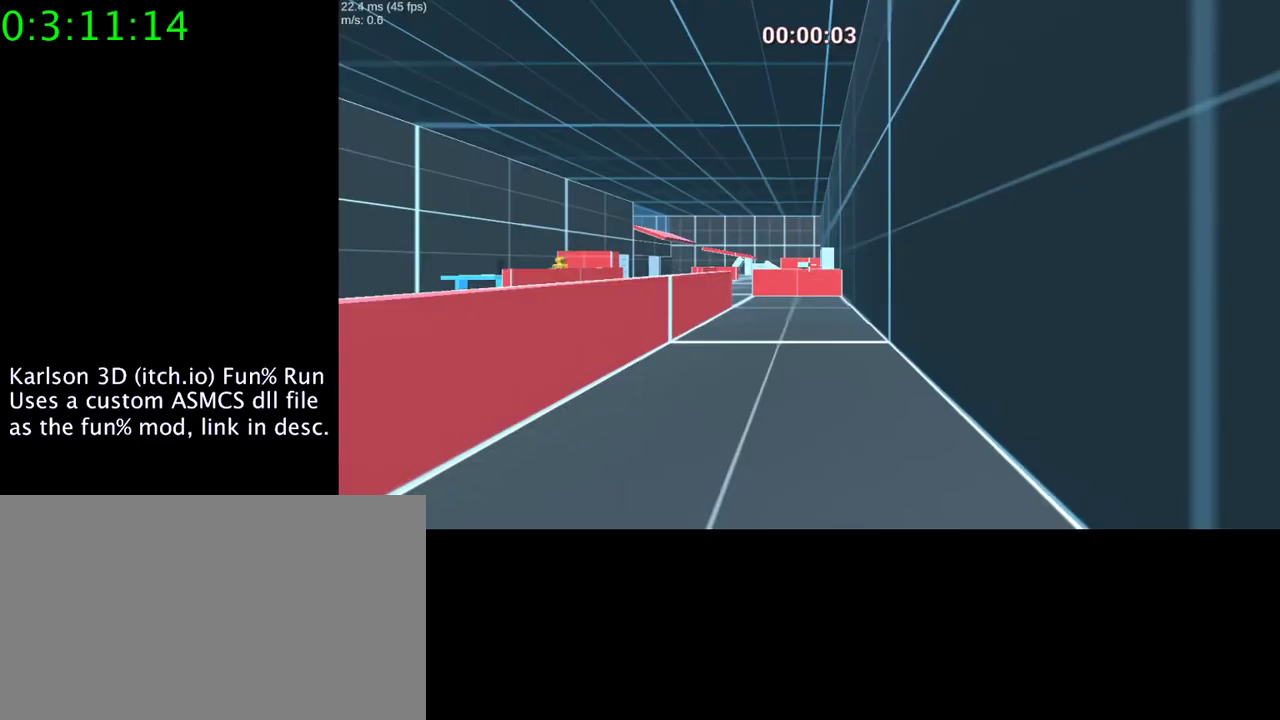
{"keys": ["w"], "mouse": [], "events": [[433, "w", "down"]]}
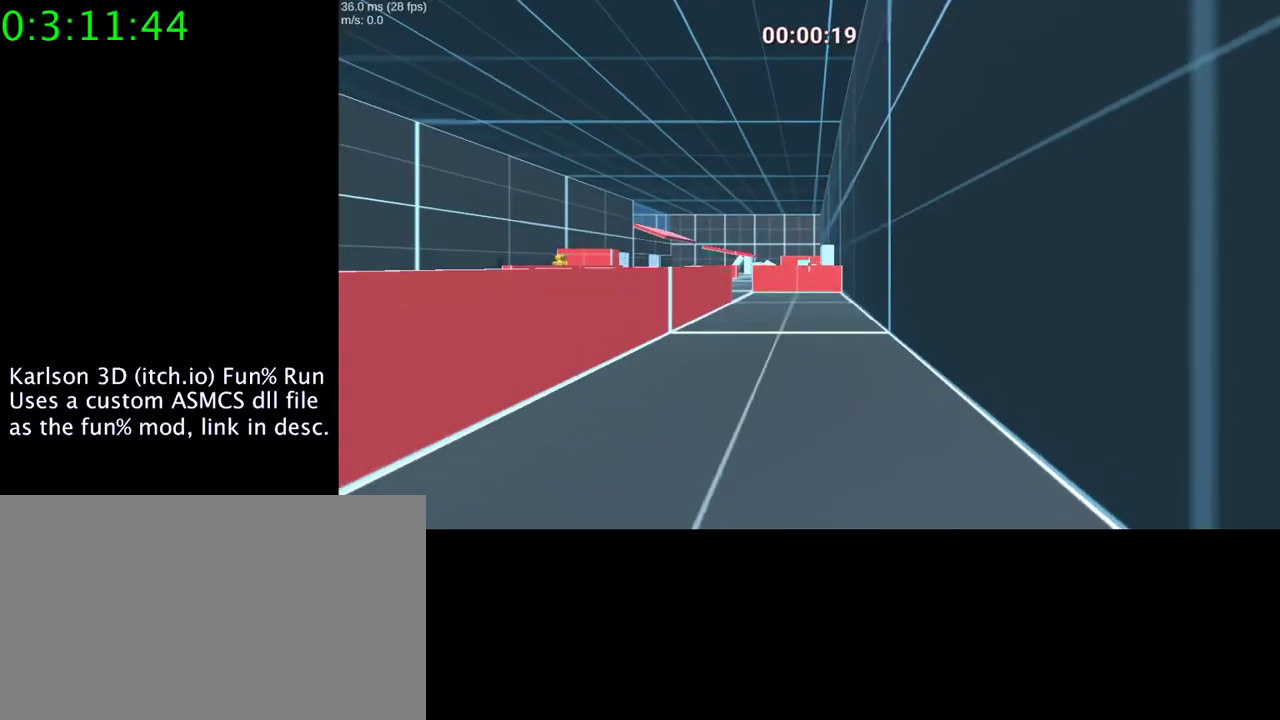
{"keys": ["w"], "mouse": [], "events": []}
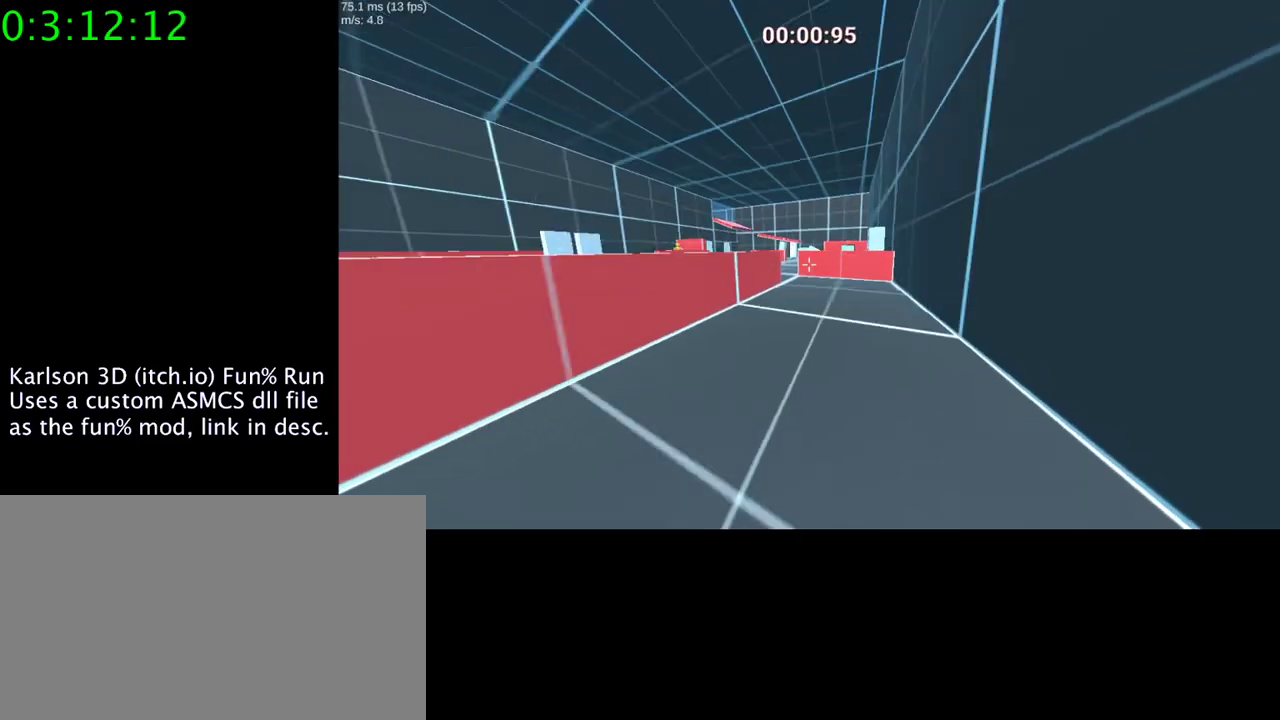
{"keys": ["w"], "mouse": [], "events": []}
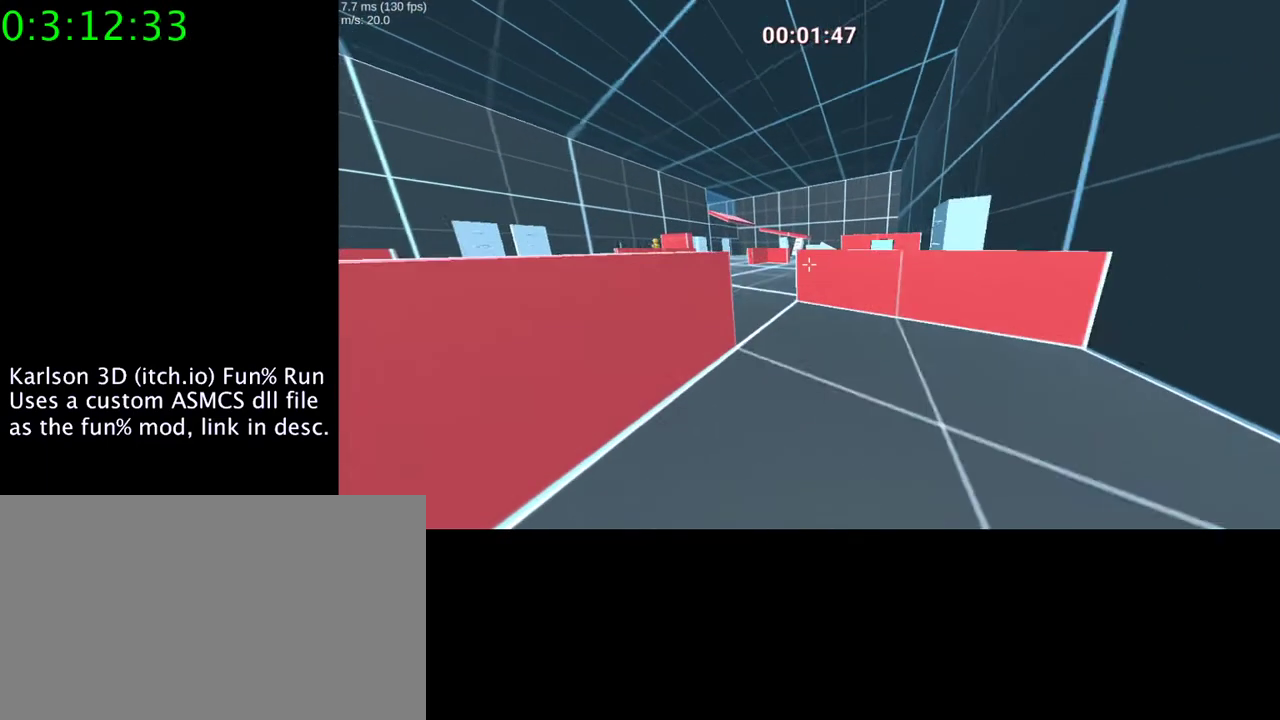
{"keys": ["w"], "mouse": [], "events": []}
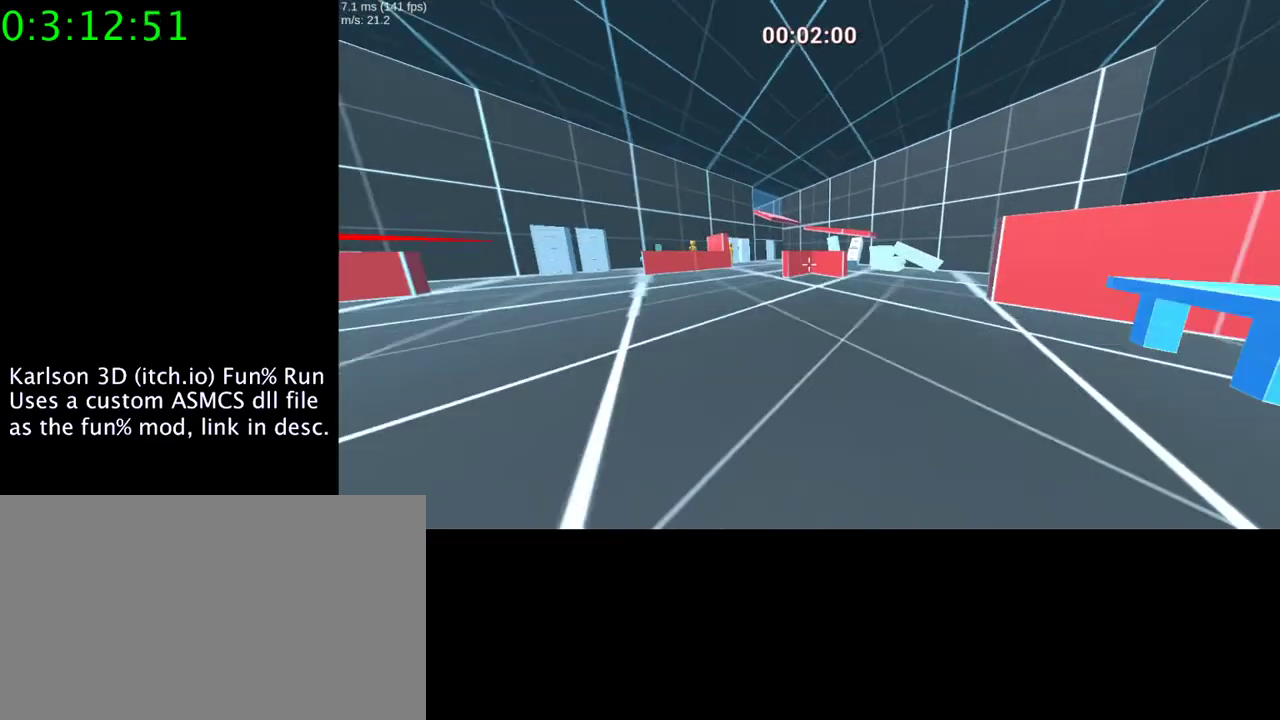
{"keys": ["space", "w"], "mouse": ["right"], "events": [[367, "mouse_right", "down"], [367, "space", "down"]]}
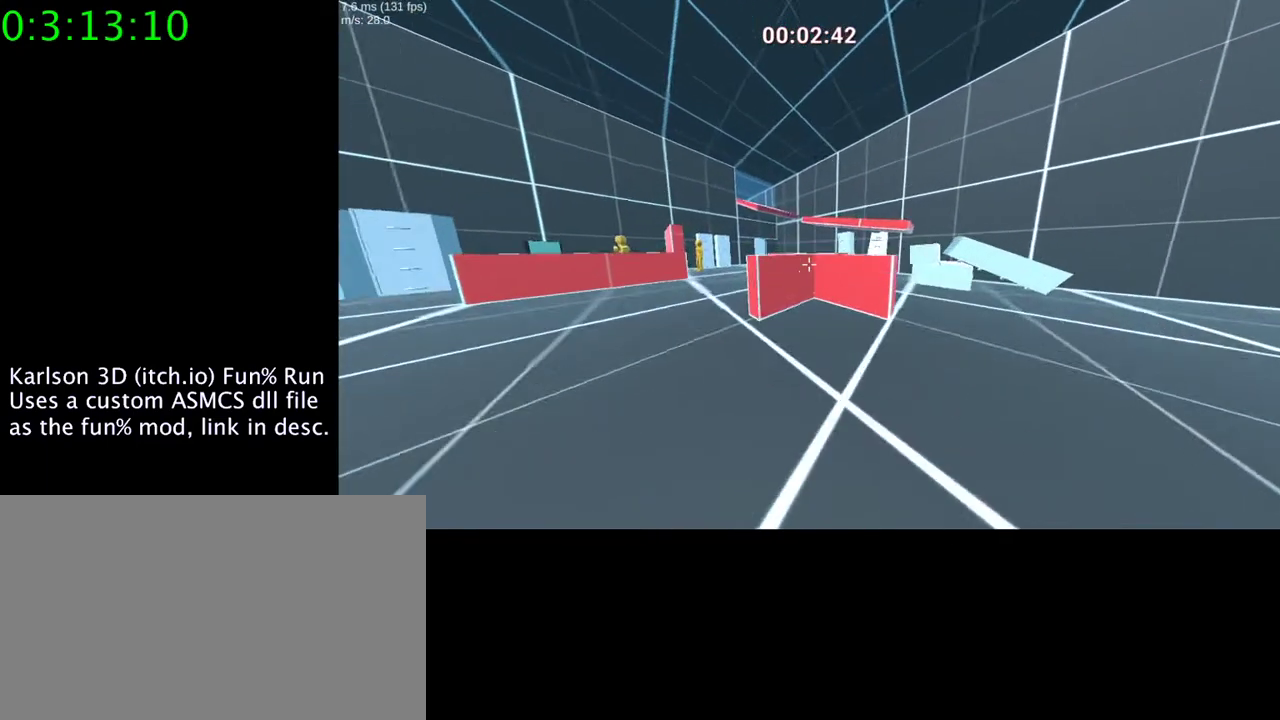
{"keys": ["w"], "mouse": [], "events": [[133, "a", "down"], [133, "space", "up"], [267, "mouse_right", "up"], [300, "a", "up"]]}
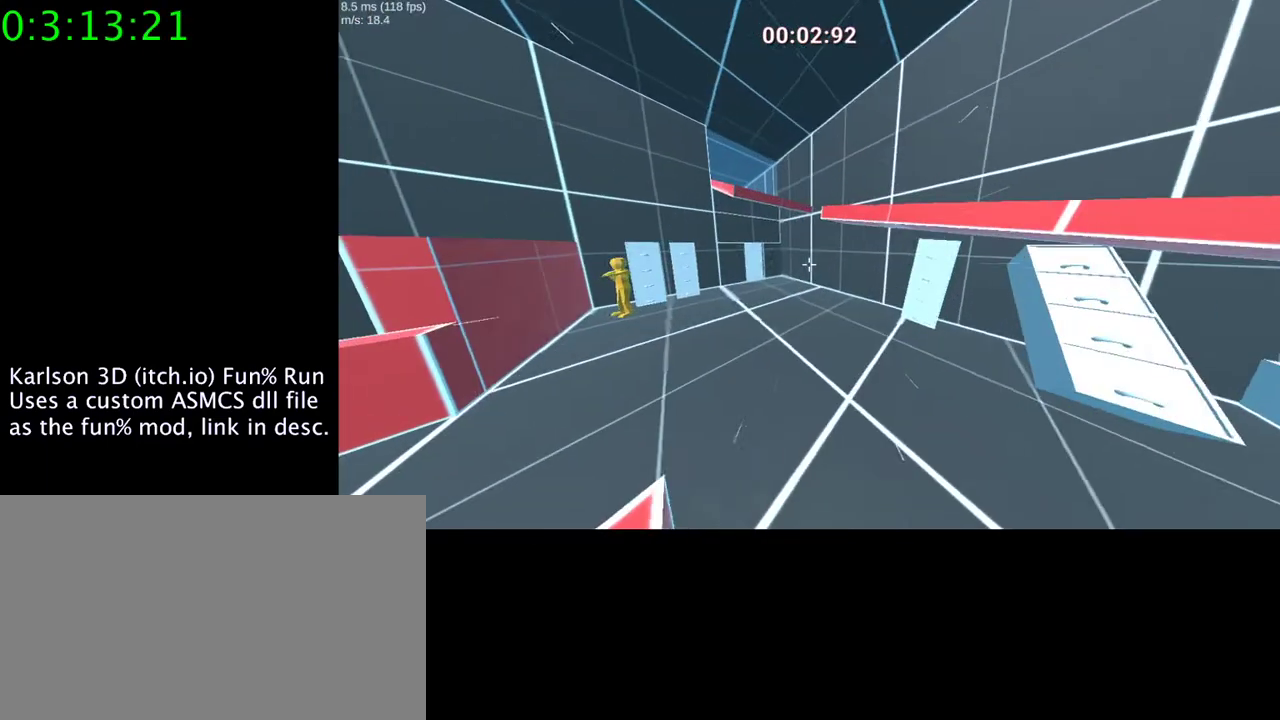
{"keys": ["w"], "mouse": [], "events": [[67, "a", "down"], [367, "a", "up"]]}
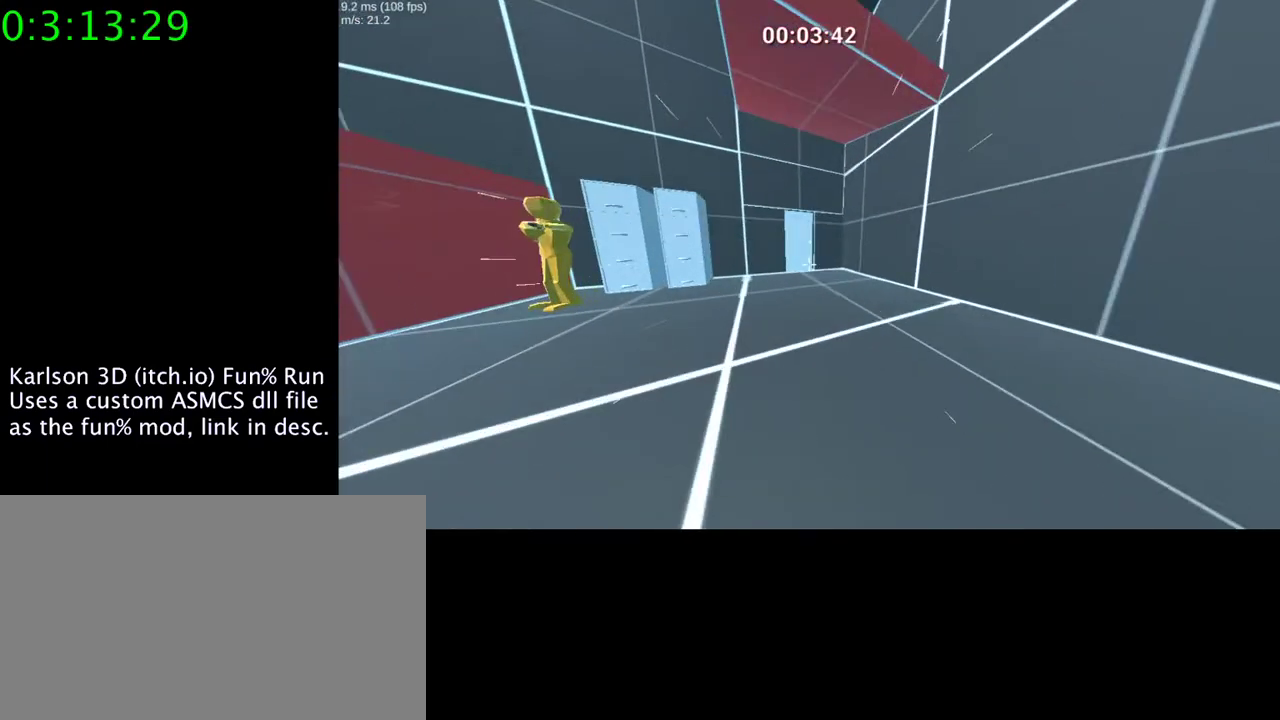
{"keys": ["w"], "mouse": [], "events": []}